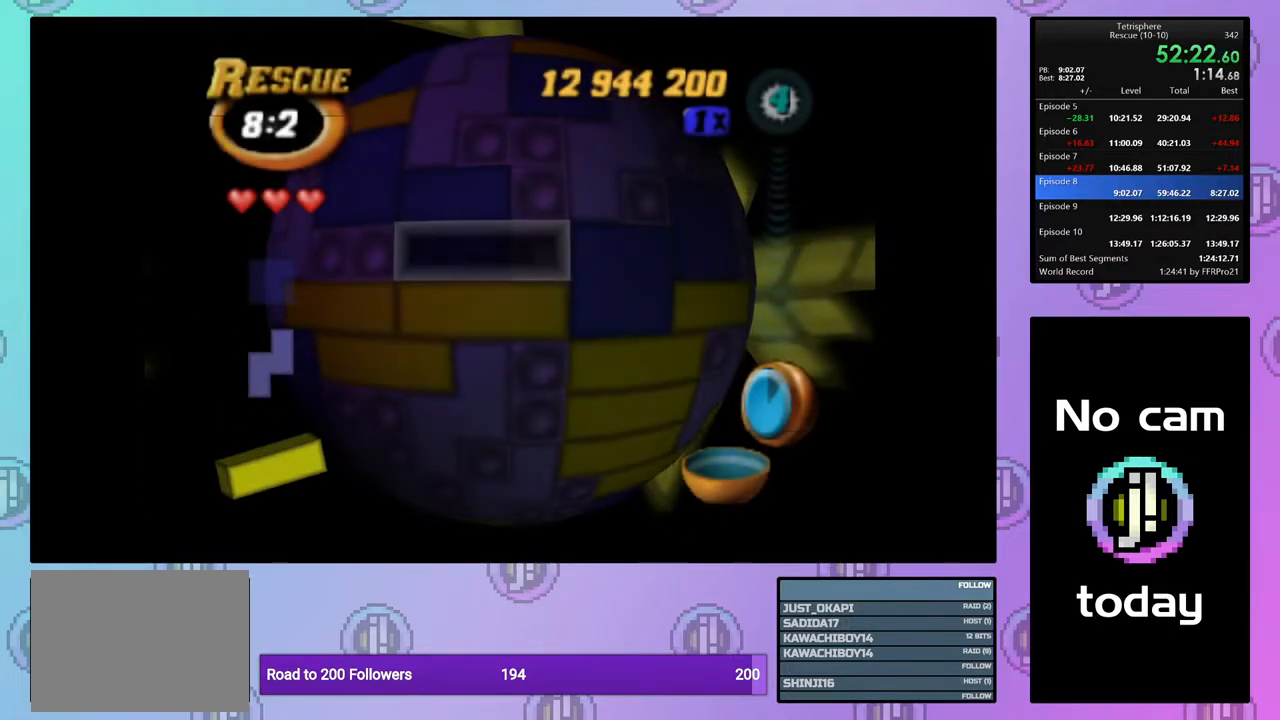
Gameplay with a controller (PlayStation layout); each line is a JSON object with the inputs held at the frame after it. "events" lists button and stick changes between this image and that frame as [ms after this image, input, new state], when the widget could be followed in between. Not read: left_stick.
{"buttons": [], "right_stick": "center", "events": [[33, "DPAD_DOWN", "up"], [367, "CROSS", "down"], [467, "CROSS", "up"]]}
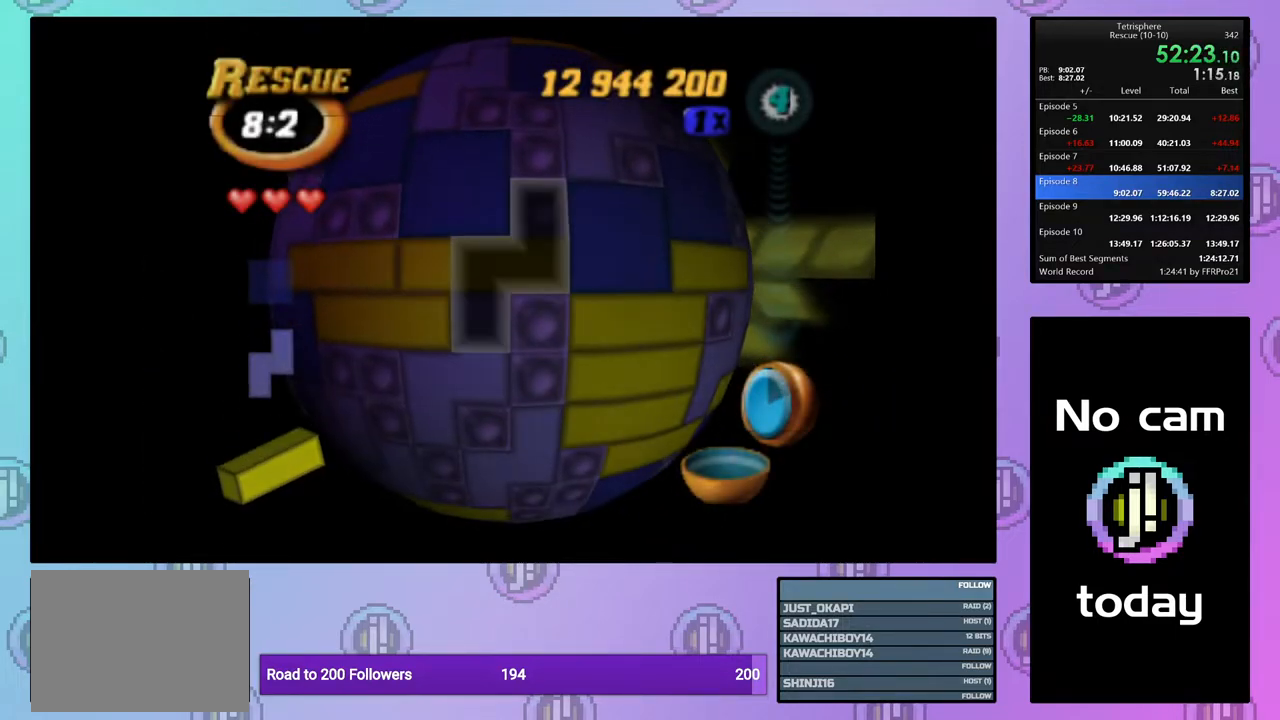
{"buttons": ["DPAD_UP"], "right_stick": "center", "events": [[67, "DPAD_UP", "down"], [150, "DPAD_UP", "up"], [217, "DPAD_UP", "down"], [283, "DPAD_UP", "up"], [367, "DPAD_UP", "down"], [450, "DPAD_UP", "up"], [500, "DPAD_UP", "down"]]}
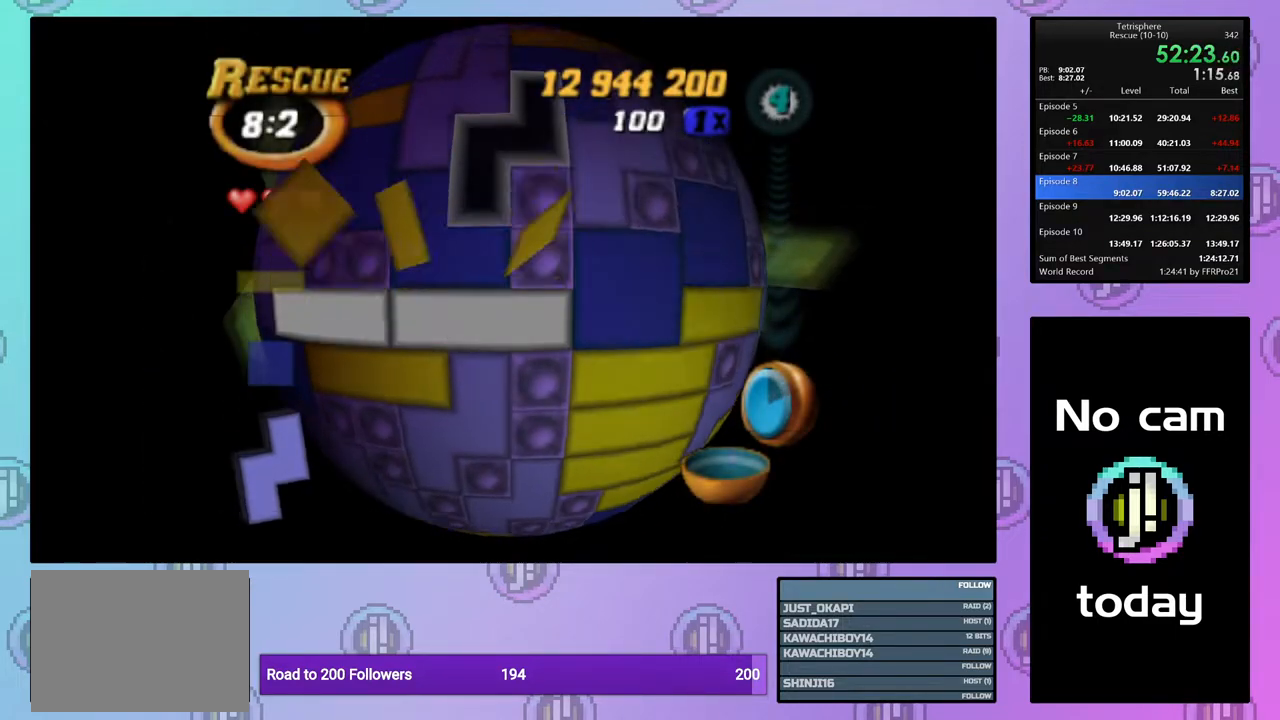
{"buttons": ["DPAD_DOWN"], "right_stick": "center", "events": [[83, "DPAD_UP", "up"], [183, "DPAD_LEFT", "down"], [267, "DPAD_LEFT", "up"], [317, "CROSS", "down"], [417, "CROSS", "up"], [433, "DPAD_DOWN", "down"]]}
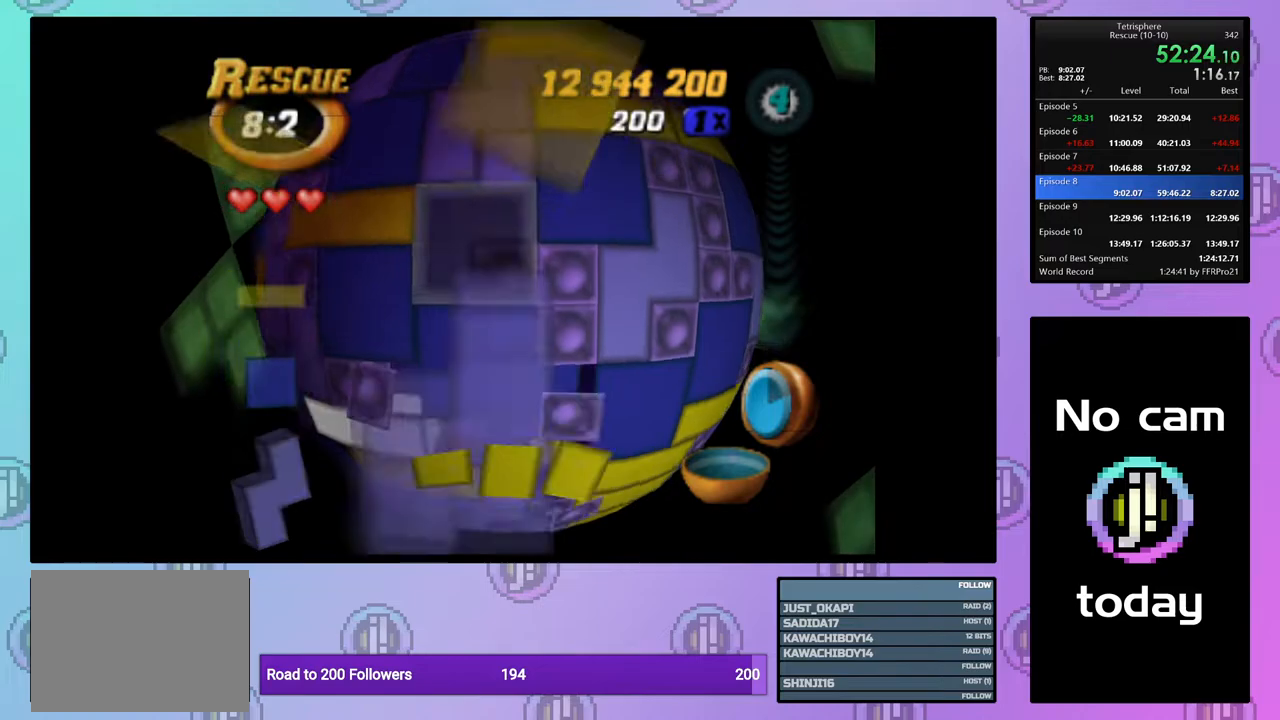
{"buttons": ["SQUARE", "DPAD_DOWN"], "right_stick": "center", "events": [[17, "DPAD_DOWN", "up"], [117, "DPAD_LEFT", "down"], [200, "DPAD_LEFT", "up"], [250, "DPAD_LEFT", "down"], [350, "DPAD_LEFT", "up"], [367, "SQUARE", "down"], [500, "DPAD_DOWN", "down"]]}
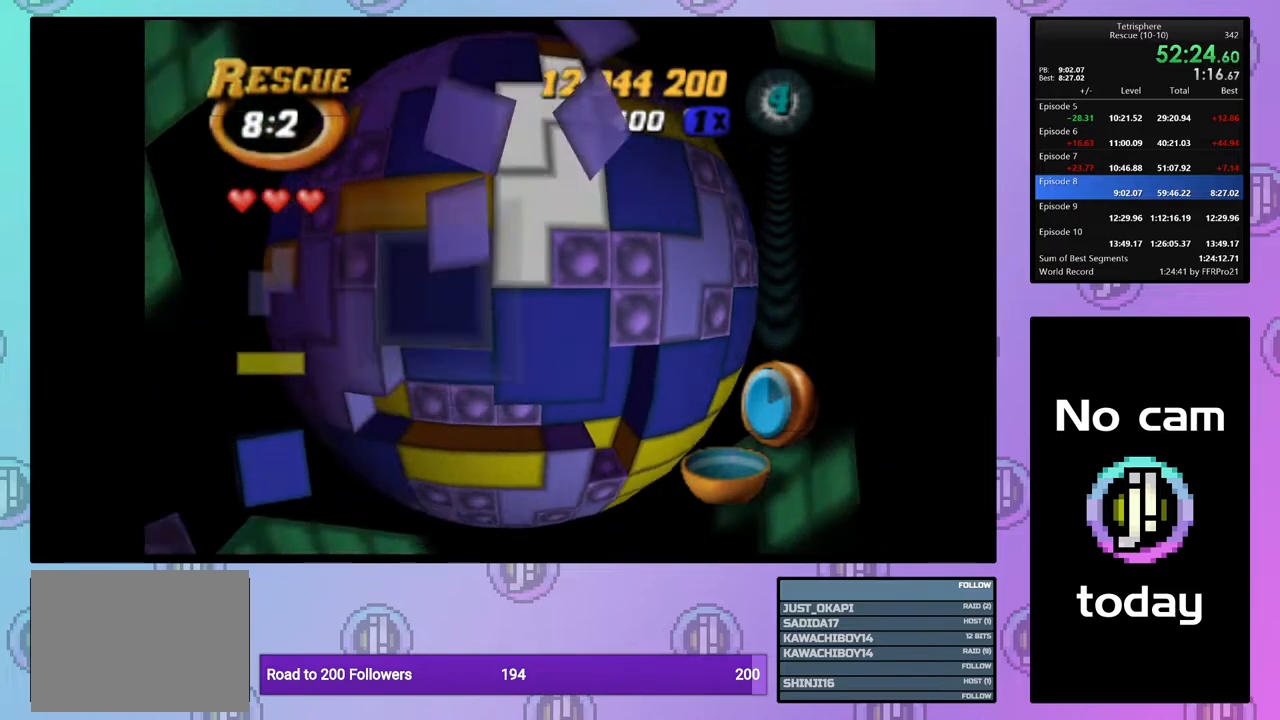
{"buttons": ["DPAD_RIGHT"], "right_stick": "center", "events": [[67, "DPAD_DOWN", "up"], [167, "SQUARE", "up"], [233, "CROSS", "down"], [367, "CROSS", "up"], [367, "DPAD_RIGHT", "down"], [467, "DPAD_RIGHT", "up"], [500, "DPAD_RIGHT", "down"]]}
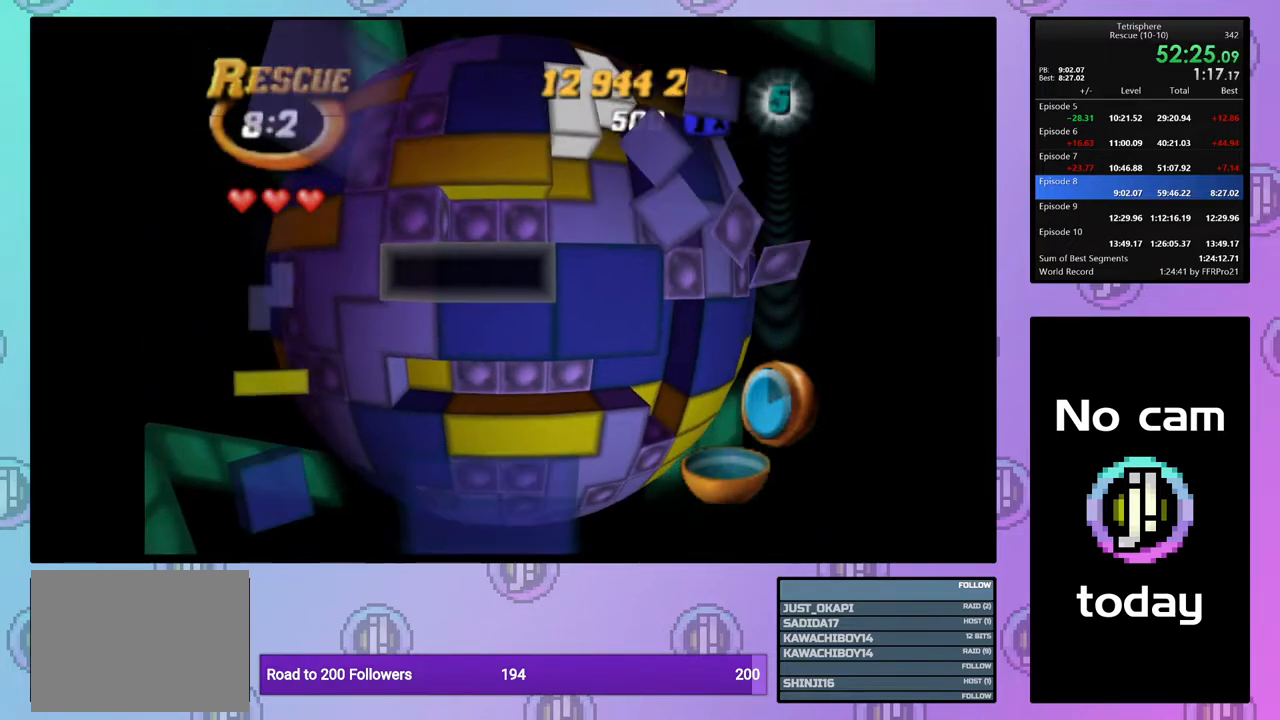
{"buttons": ["DPAD_RIGHT"], "right_stick": "center", "events": [[117, "DPAD_RIGHT", "up"], [167, "DPAD_RIGHT", "down"], [250, "DPAD_RIGHT", "up"], [317, "DPAD_RIGHT", "down"], [400, "DPAD_RIGHT", "up"], [467, "DPAD_RIGHT", "down"]]}
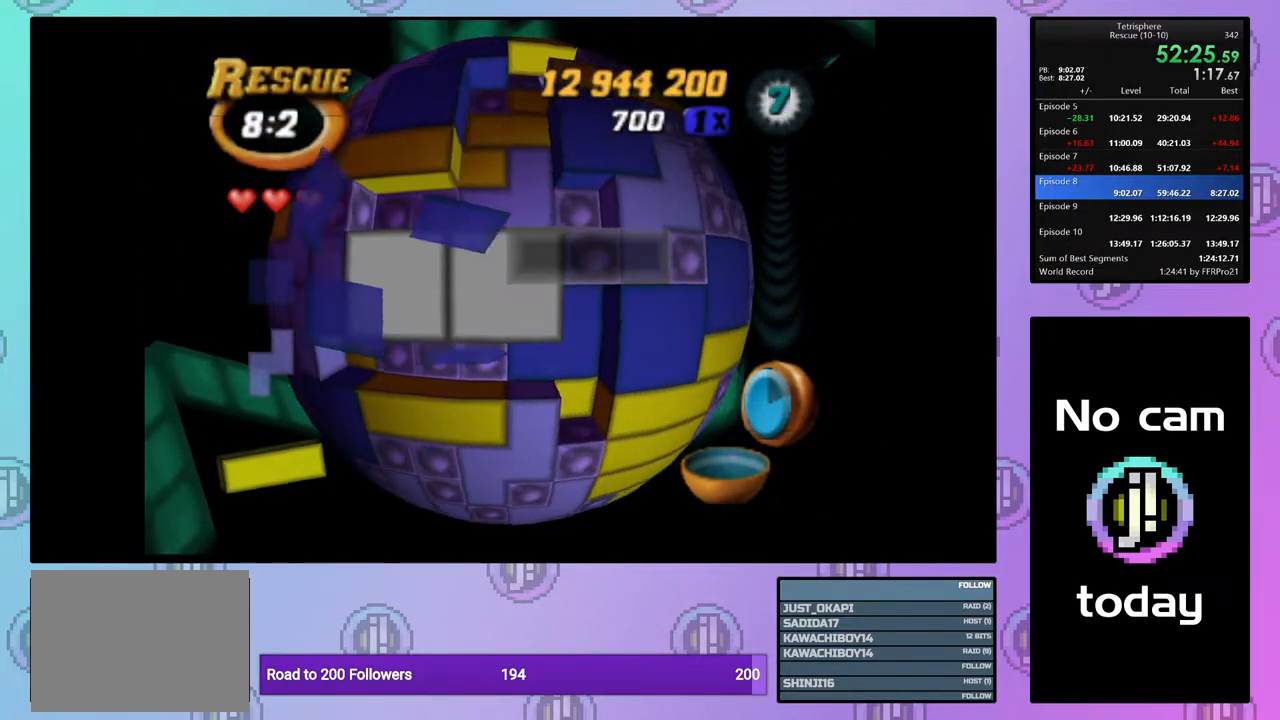
{"buttons": ["DPAD_DOWN"], "right_stick": "center", "events": [[50, "DPAD_RIGHT", "up"], [133, "DPAD_DOWN", "down"], [200, "DPAD_DOWN", "up"], [283, "DPAD_DOWN", "down"], [367, "DPAD_DOWN", "up"], [433, "DPAD_DOWN", "down"]]}
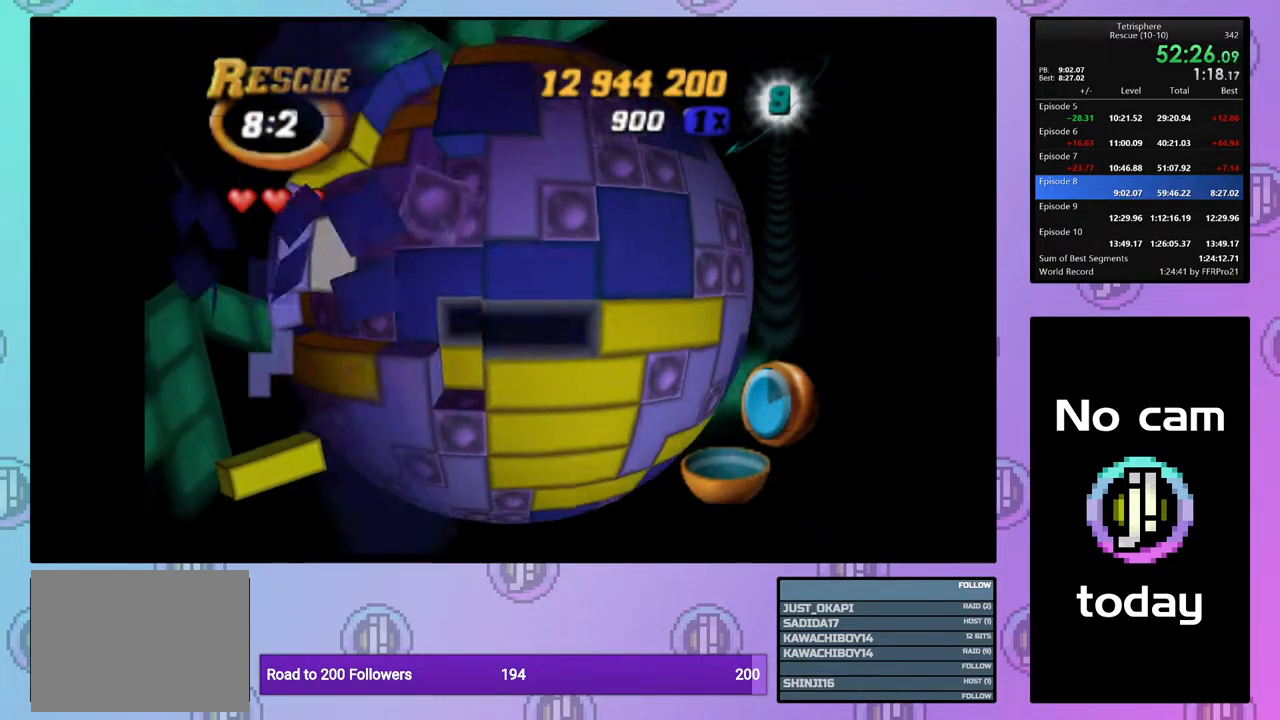
{"buttons": ["DPAD_LEFT"], "right_stick": "center", "events": [[17, "DPAD_DOWN", "up"], [133, "DPAD_RIGHT", "down"], [217, "CROSS", "down"], [217, "DPAD_RIGHT", "up"], [333, "CROSS", "up"], [350, "DPAD_LEFT", "down"], [433, "DPAD_LEFT", "up"], [500, "DPAD_LEFT", "down"]]}
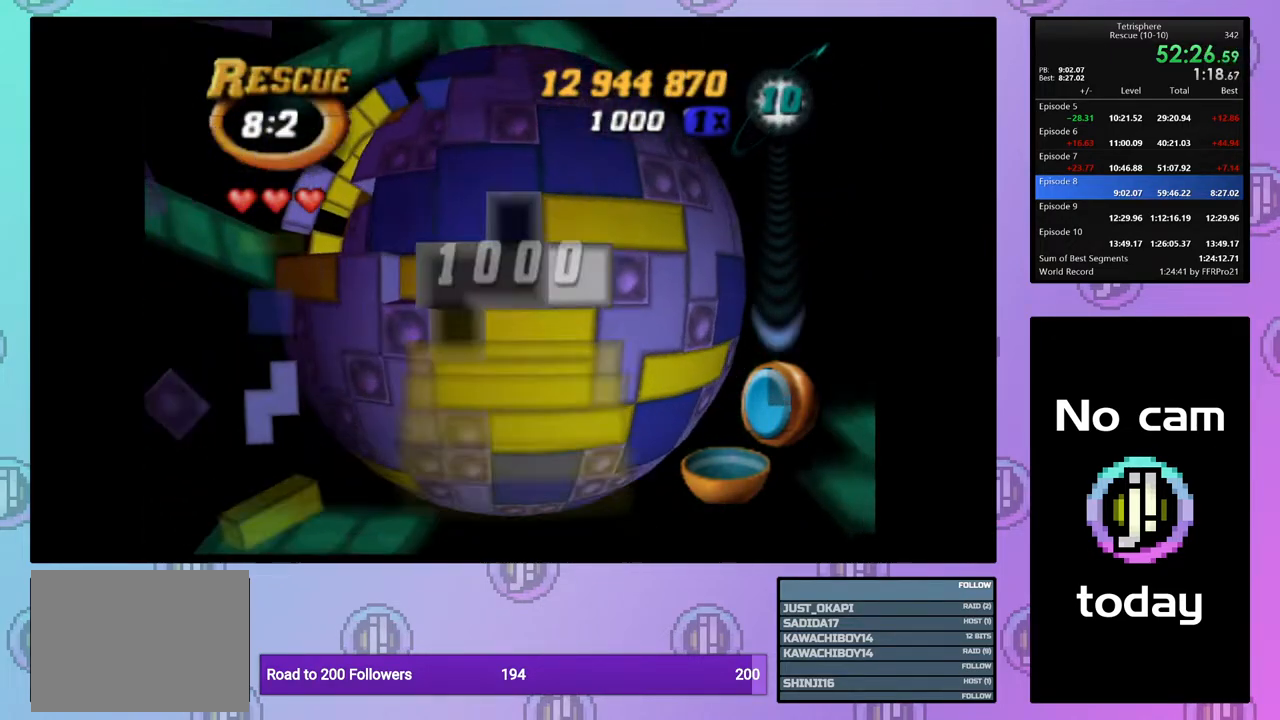
{"buttons": ["DPAD_DOWN"], "right_stick": "center", "events": [[100, "DPAD_LEFT", "up"], [150, "DPAD_LEFT", "down"], [250, "DPAD_LEFT", "up"], [300, "DPAD_LEFT", "down"], [383, "DPAD_LEFT", "up"], [433, "DPAD_DOWN", "down"]]}
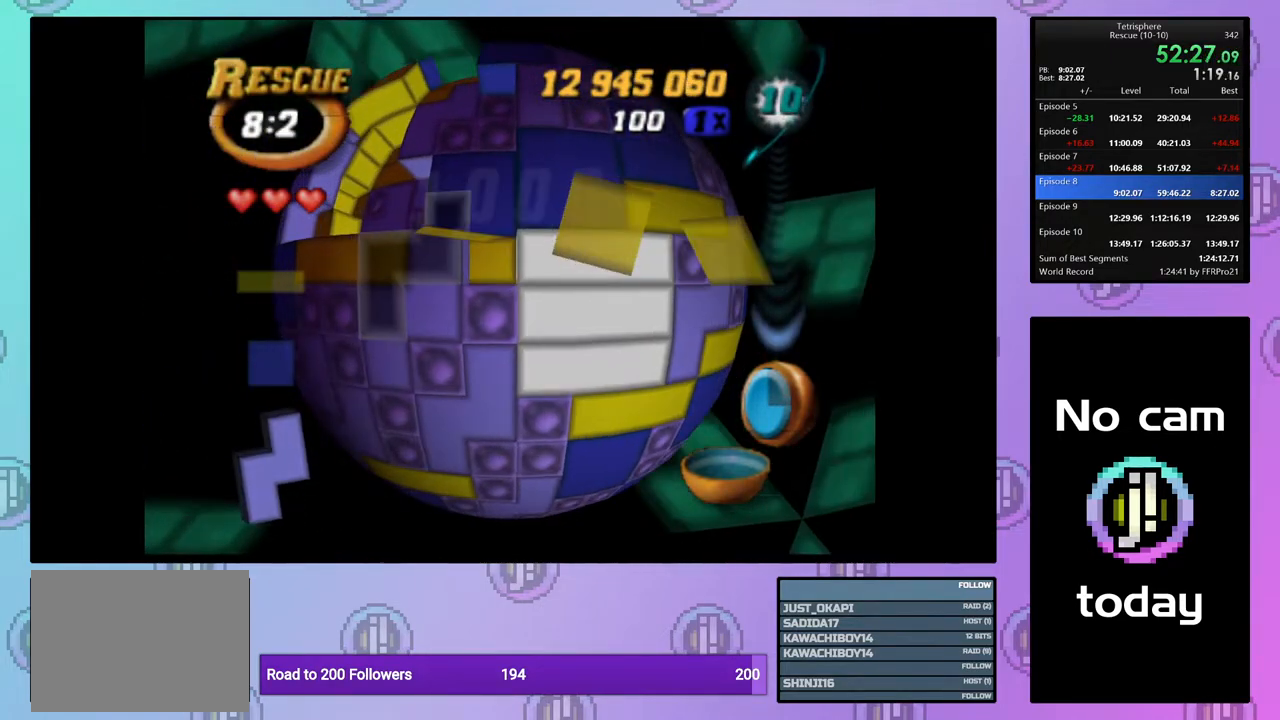
{"buttons": ["CROSS", "DPAD_UP"], "right_stick": "center", "events": [[17, "SQUARE", "down"], [33, "DPAD_DOWN", "up"], [167, "DPAD_RIGHT", "down"], [267, "DPAD_RIGHT", "up"], [317, "SQUARE", "up"], [383, "CROSS", "down"], [500, "DPAD_UP", "down"]]}
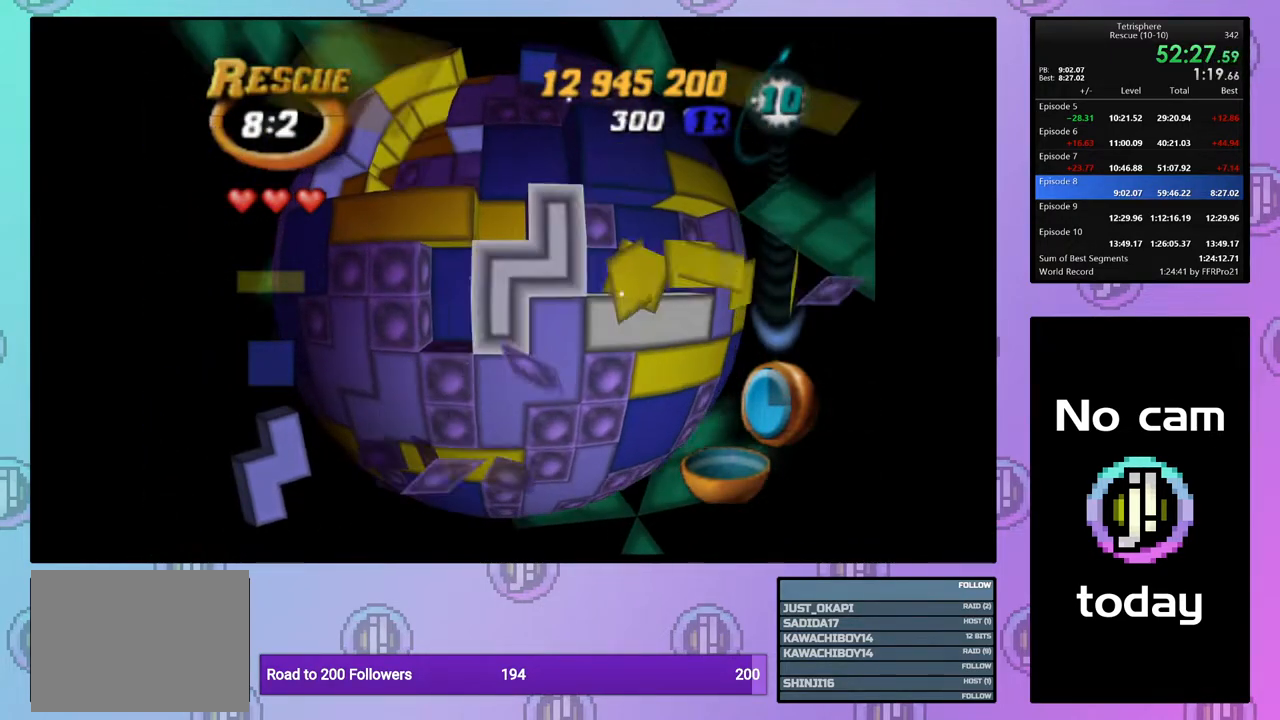
{"buttons": ["DPAD_UP"], "right_stick": "center", "events": [[17, "CROSS", "up"], [83, "DPAD_UP", "up"], [150, "DPAD_UP", "down"], [250, "DPAD_UP", "up"], [467, "DPAD_UP", "down"]]}
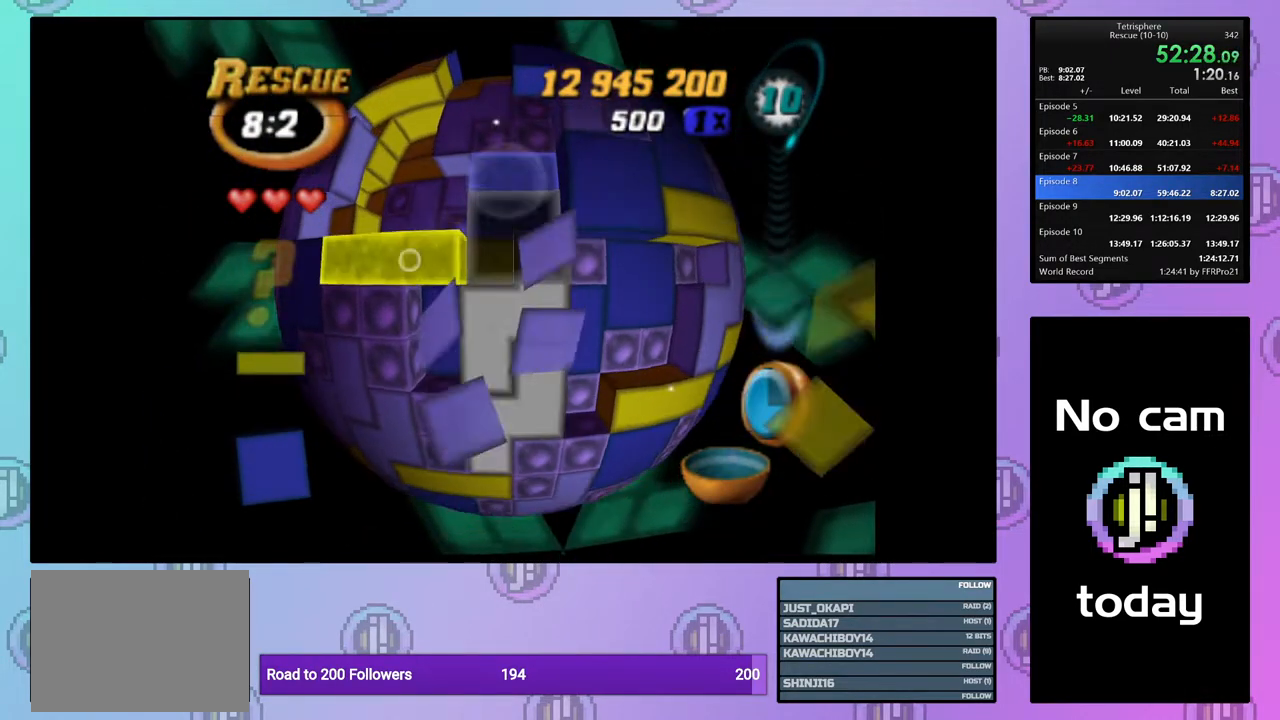
{"buttons": [], "right_stick": "center", "events": [[33, "DPAD_UP", "up"], [150, "CROSS", "down"], [267, "CROSS", "up"], [400, "DPAD_LEFT", "down"], [483, "DPAD_LEFT", "up"]]}
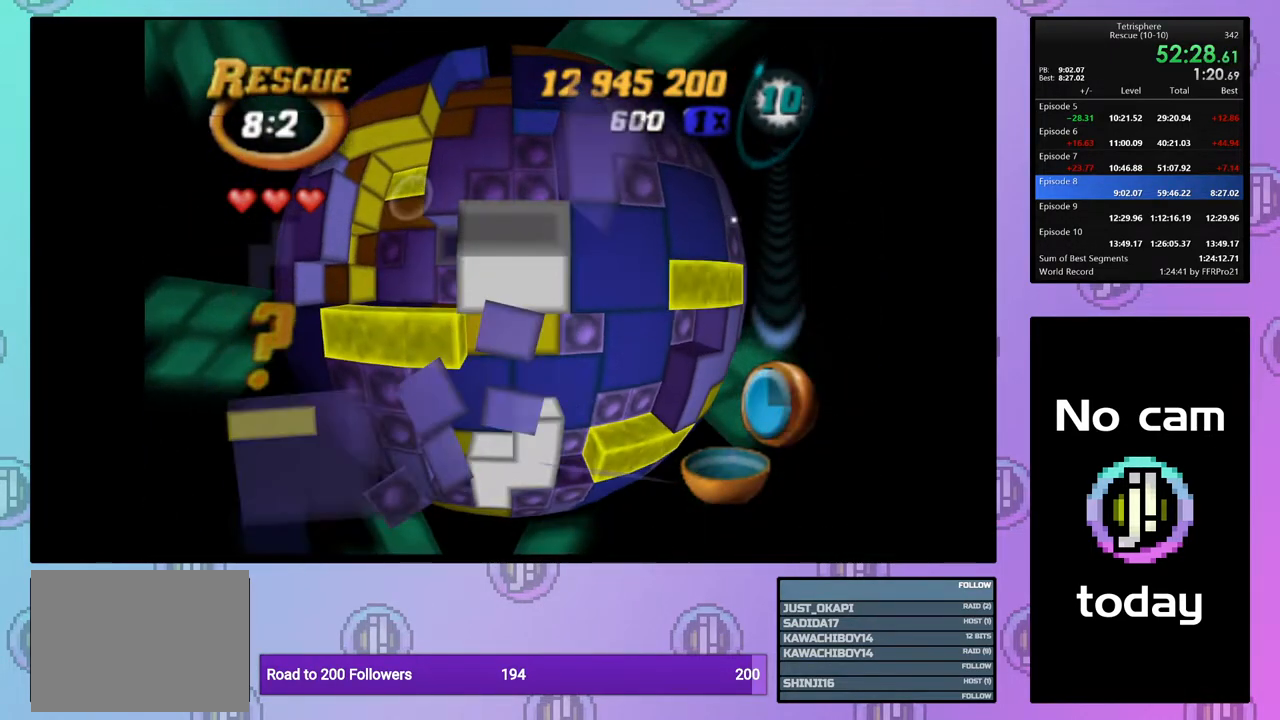
{"buttons": ["SQUARE"], "right_stick": "center", "events": [[50, "DPAD_LEFT", "down"], [133, "DPAD_LEFT", "up"], [217, "DPAD_DOWN", "down"], [300, "DPAD_DOWN", "up"], [367, "DPAD_DOWN", "down"], [433, "DPAD_DOWN", "up"], [500, "SQUARE", "down"]]}
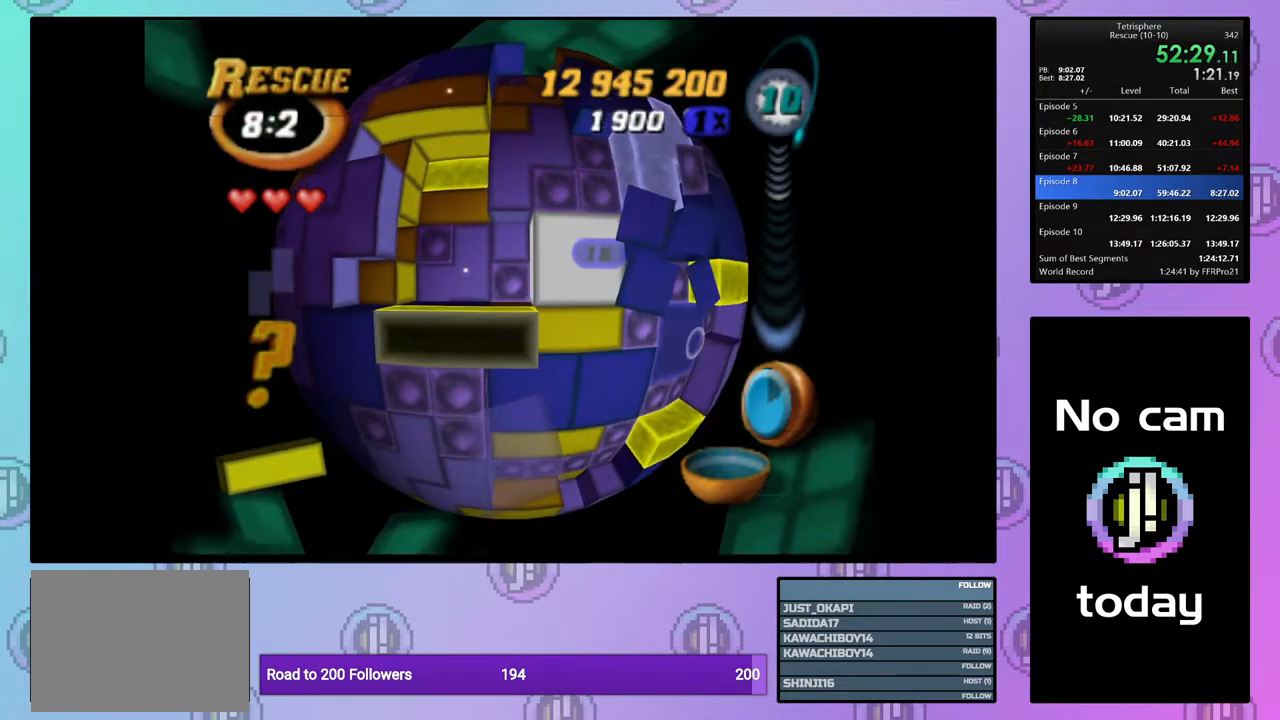
{"buttons": ["SQUARE"], "right_stick": "center", "events": [[100, "DPAD_UP", "down"], [183, "DPAD_UP", "up"], [250, "DPAD_UP", "down"], [333, "DPAD_UP", "up"], [400, "DPAD_UP", "down"], [483, "DPAD_UP", "up"]]}
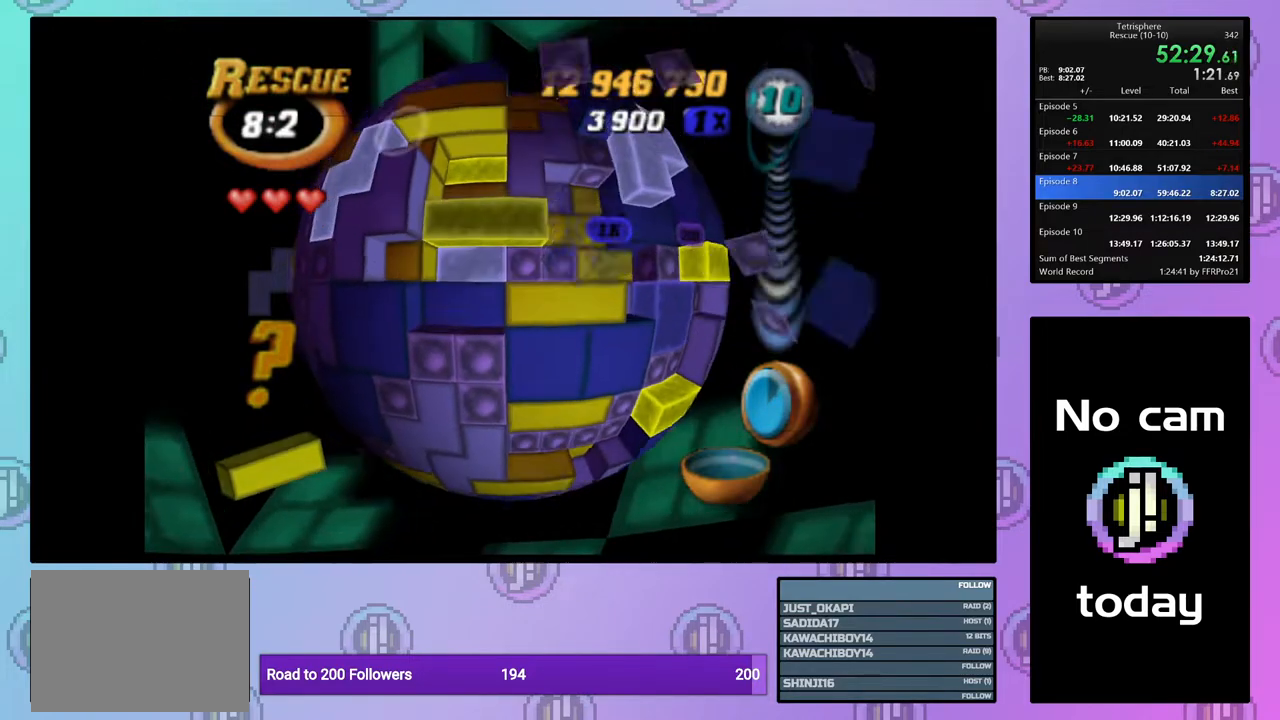
{"buttons": ["SQUARE"], "right_stick": "center", "events": [[50, "DPAD_UP", "down"], [133, "DPAD_UP", "up"], [200, "DPAD_UP", "down"], [300, "DPAD_UP", "up"], [383, "DPAD_LEFT", "down"], [467, "DPAD_LEFT", "up"]]}
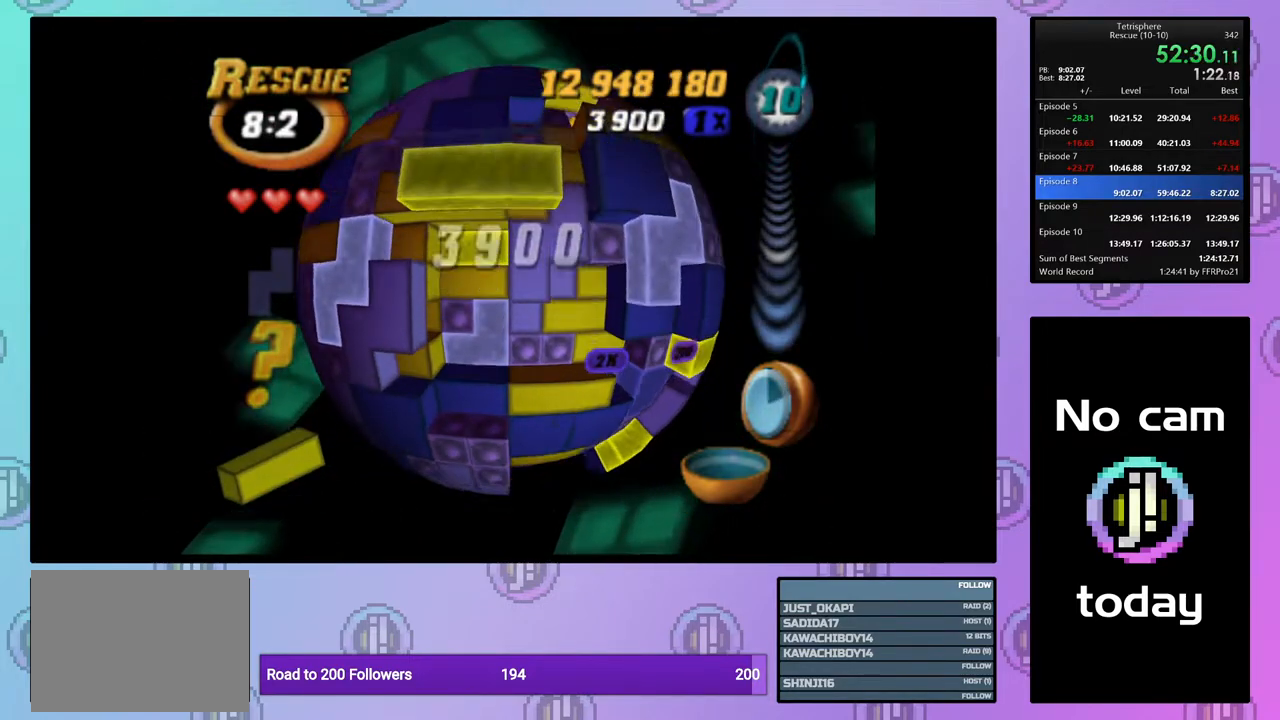
{"buttons": ["DPAD_RIGHT"], "right_stick": "center", "events": [[83, "DPAD_DOWN", "down"], [183, "DPAD_DOWN", "up"], [267, "SQUARE", "up"], [367, "CROSS", "down"], [450, "CROSS", "up"], [450, "DPAD_RIGHT", "down"]]}
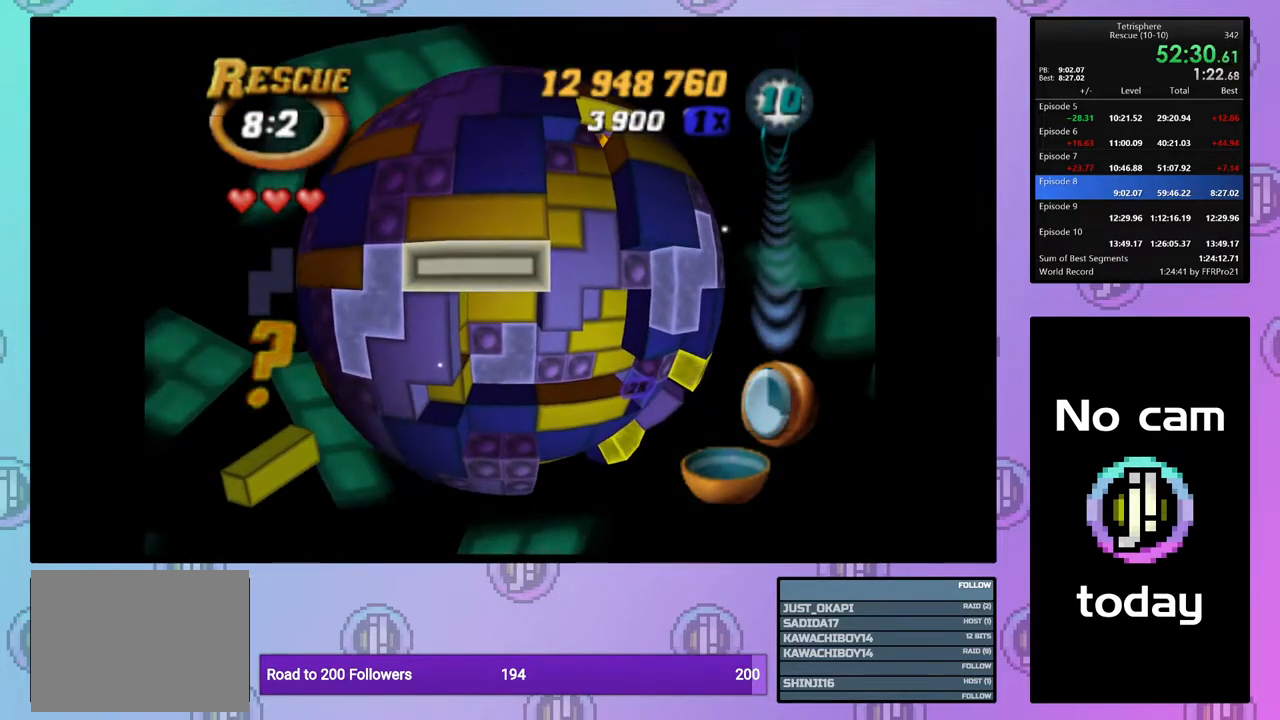
{"buttons": ["SQUARE", "DPAD_DOWN"], "right_stick": "center", "events": [[50, "DPAD_RIGHT", "up"], [117, "DPAD_RIGHT", "down"], [200, "DPAD_RIGHT", "up"], [317, "SQUARE", "down"], [483, "DPAD_DOWN", "down"]]}
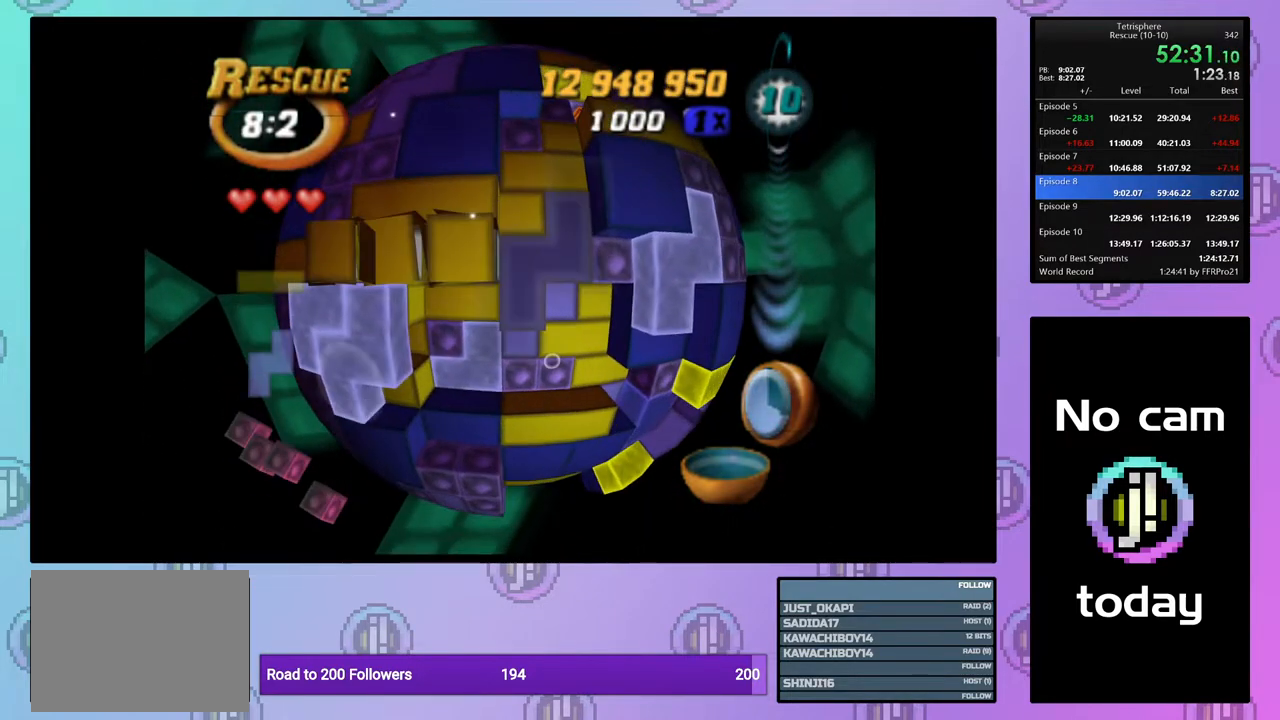
{"buttons": [], "right_stick": "center", "events": [[67, "DPAD_DOWN", "up"], [167, "DPAD_RIGHT", "down"], [283, "DPAD_RIGHT", "up"], [467, "SQUARE", "up"]]}
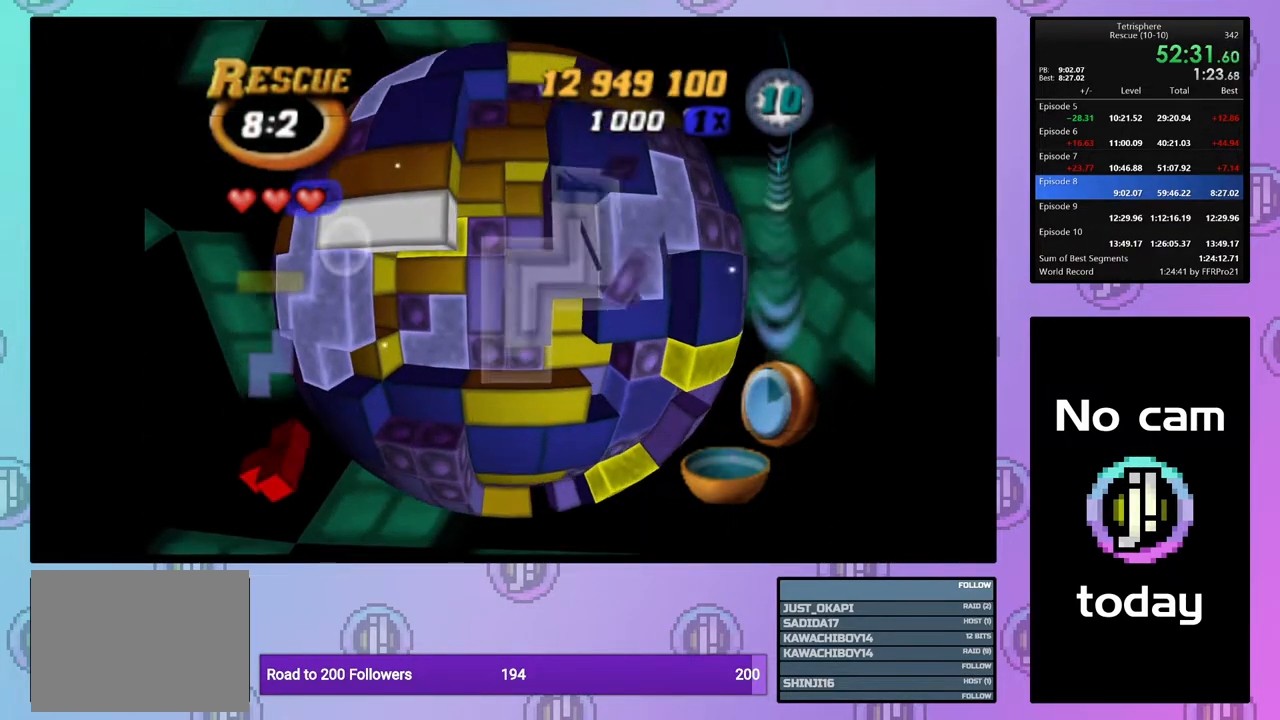
{"buttons": ["DPAD_LEFT"], "right_stick": "center", "events": [[67, "CROSS", "down"], [167, "CROSS", "up"], [167, "DPAD_LEFT", "down"], [250, "DPAD_LEFT", "up"], [333, "DPAD_LEFT", "down"], [400, "DPAD_LEFT", "up"], [483, "DPAD_LEFT", "down"]]}
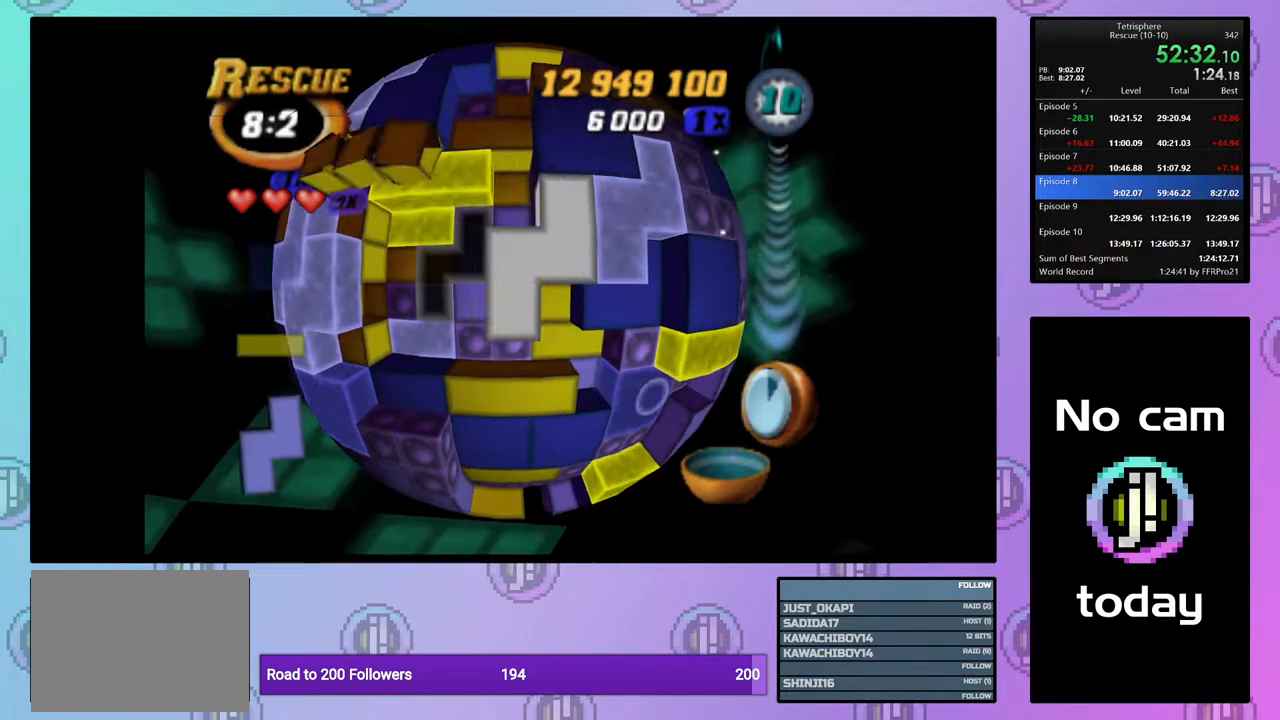
{"buttons": ["DPAD_DOWN"], "right_stick": "center", "events": [[50, "DPAD_LEFT", "up"], [133, "DPAD_LEFT", "down"], [217, "DPAD_LEFT", "up"], [267, "DPAD_LEFT", "down"], [350, "DPAD_LEFT", "up"], [417, "DPAD_DOWN", "down"]]}
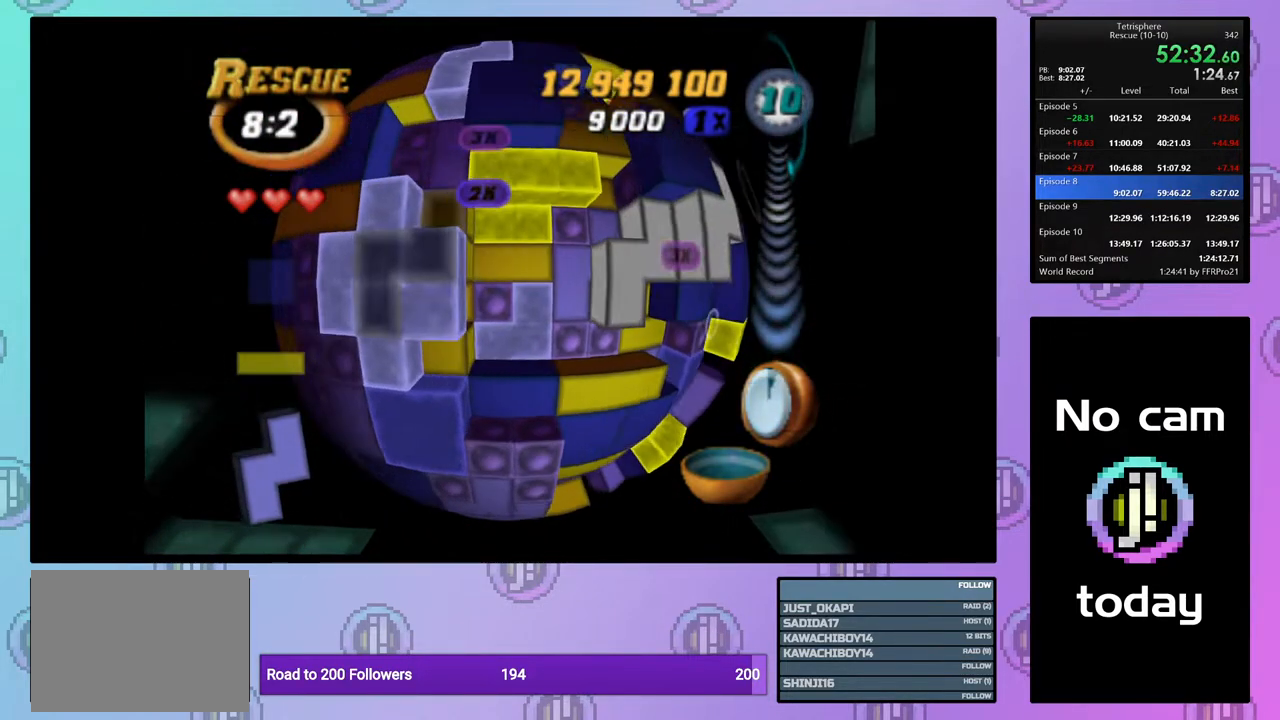
{"buttons": [], "right_stick": "center", "events": [[17, "DPAD_DOWN", "up"], [117, "CROSS", "down"], [233, "CROSS", "up"], [250, "DPAD_RIGHT", "down"], [333, "DPAD_RIGHT", "up"], [417, "DPAD_RIGHT", "down"], [483, "DPAD_RIGHT", "up"]]}
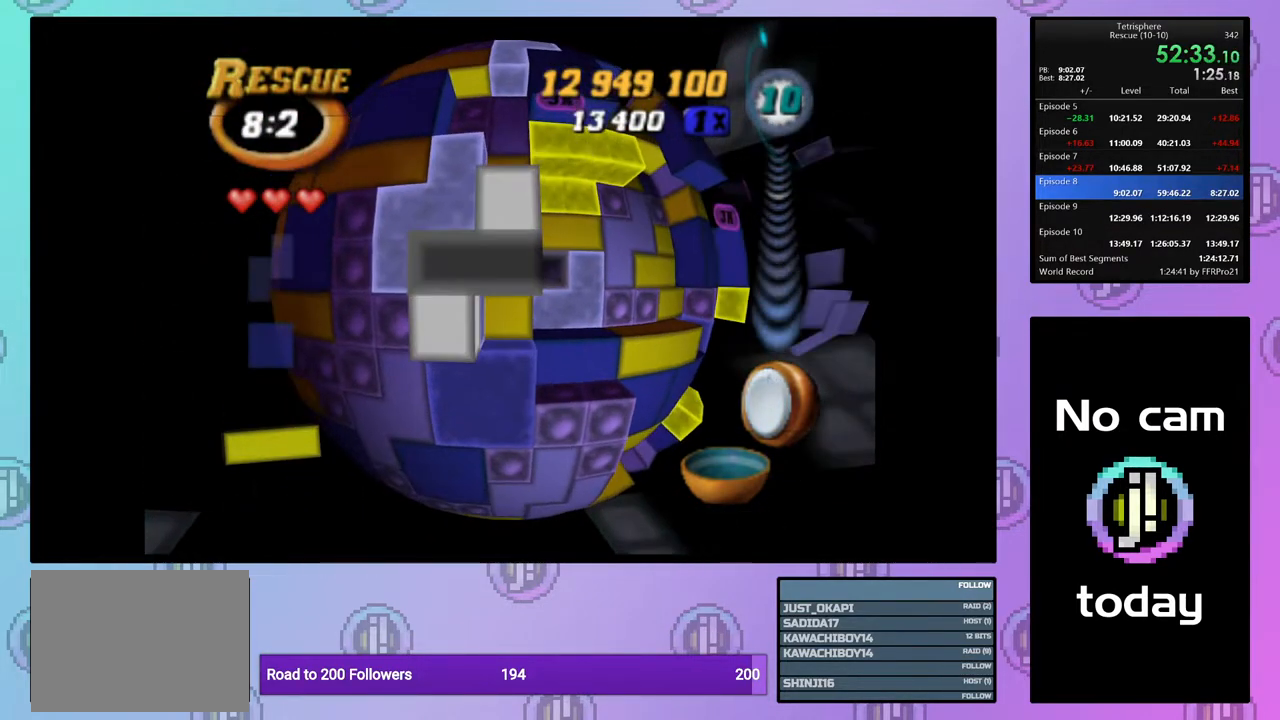
{"buttons": [], "right_stick": "center", "events": [[67, "DPAD_RIGHT", "down"], [150, "DPAD_RIGHT", "up"], [217, "DPAD_RIGHT", "down"], [300, "DPAD_RIGHT", "up"]]}
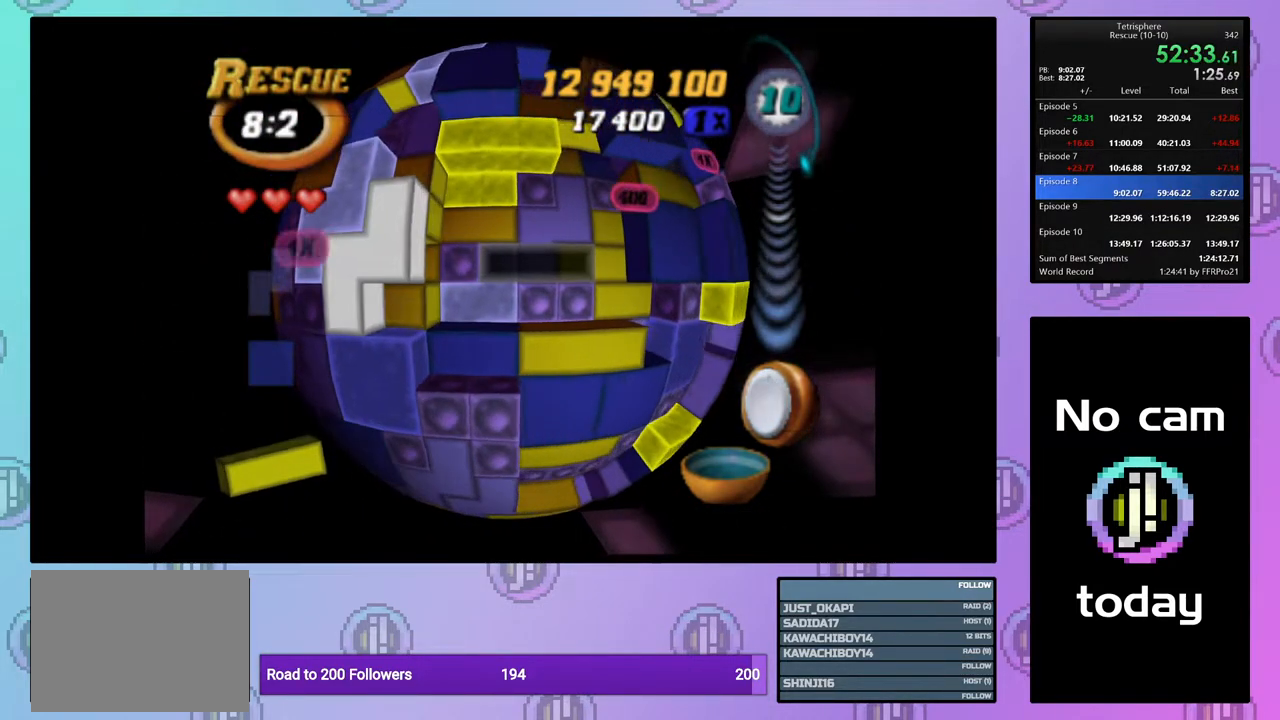
{"buttons": ["DPAD_RIGHT"], "right_stick": "center", "events": [[133, "DPAD_DOWN", "down"], [217, "DPAD_DOWN", "up"], [283, "DPAD_DOWN", "down"], [367, "DPAD_DOWN", "up"], [450, "DPAD_RIGHT", "down"]]}
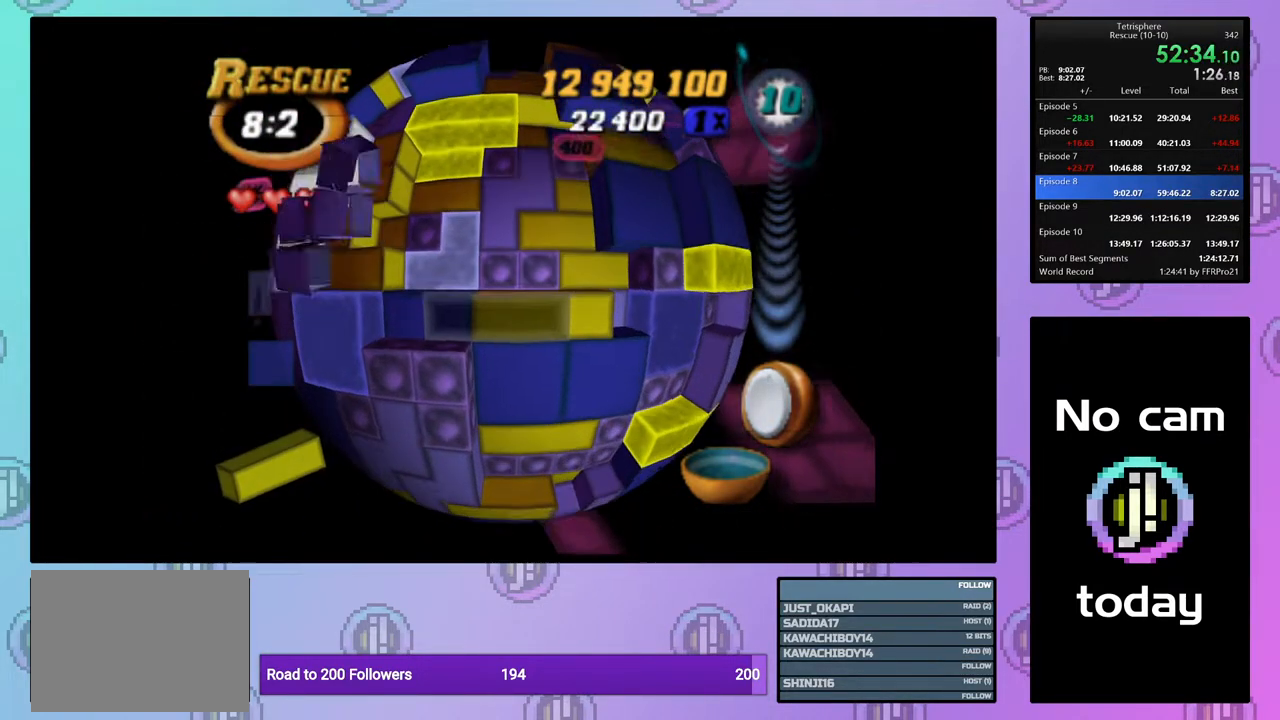
{"buttons": ["SQUARE", "DPAD_UP"], "right_stick": "center", "events": [[33, "DPAD_RIGHT", "up"], [50, "SQUARE", "down"], [133, "DPAD_UP", "down"], [217, "DPAD_UP", "up"], [283, "DPAD_UP", "down"], [367, "DPAD_UP", "up"], [433, "DPAD_UP", "down"]]}
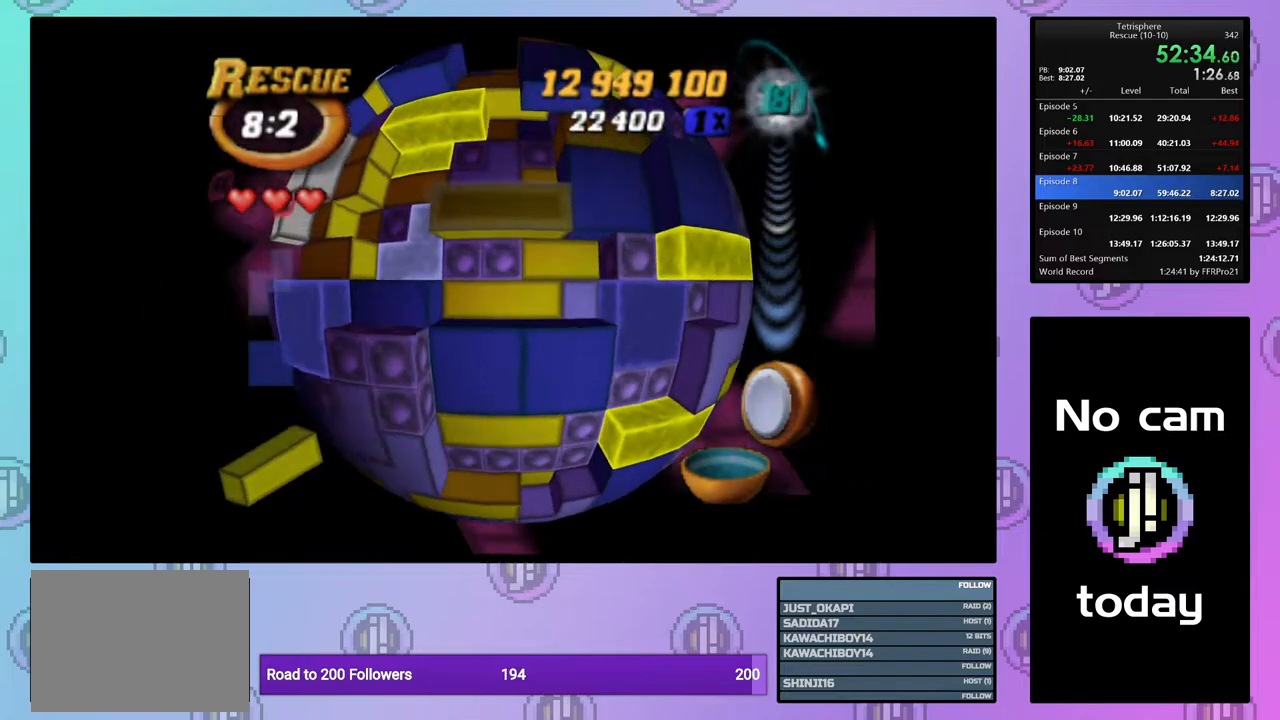
{"buttons": ["SQUARE", "DPAD_LEFT"], "right_stick": "center", "events": [[33, "DPAD_UP", "up"], [83, "DPAD_UP", "down"], [183, "DPAD_UP", "up"], [267, "DPAD_LEFT", "down"], [350, "DPAD_LEFT", "up"], [400, "DPAD_LEFT", "down"]]}
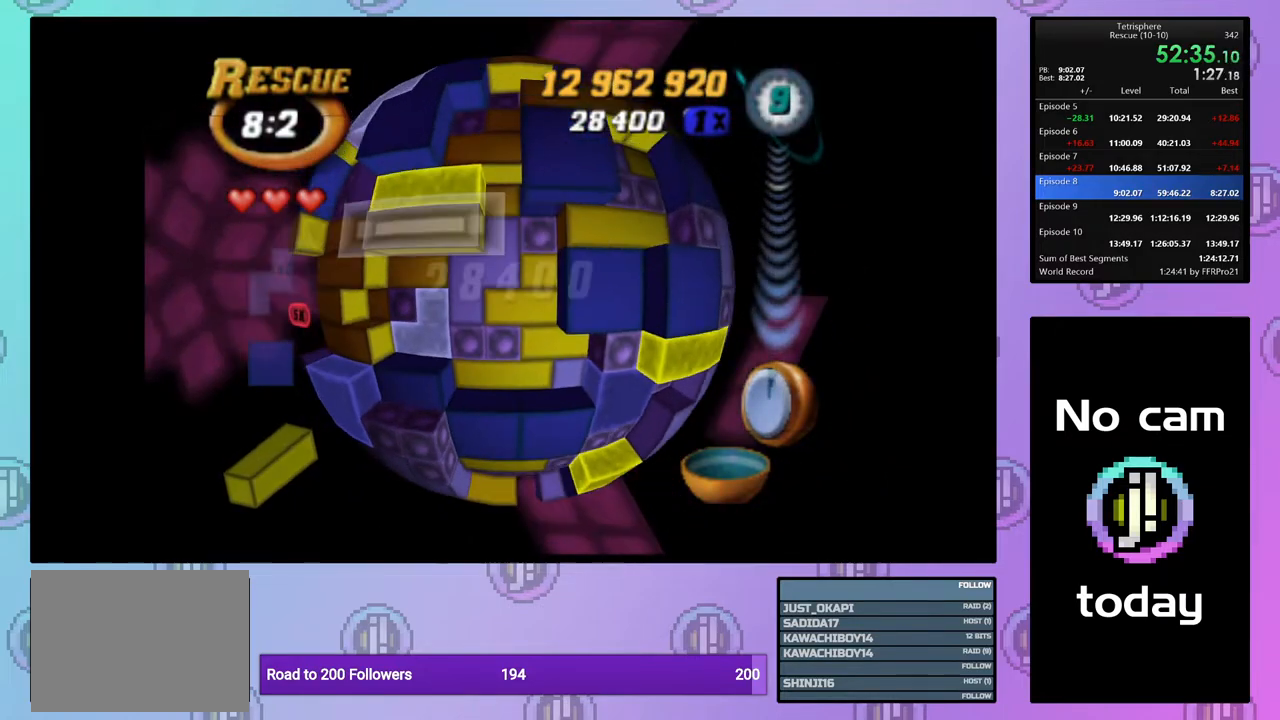
{"buttons": [], "right_stick": "center", "events": [[17, "DPAD_LEFT", "up"], [50, "SQUARE", "up"], [133, "CROSS", "down"], [250, "CROSS", "up"], [250, "DPAD_DOWN", "down"], [300, "DPAD_DOWN", "up"], [417, "DPAD_RIGHT", "down"], [500, "DPAD_RIGHT", "up"]]}
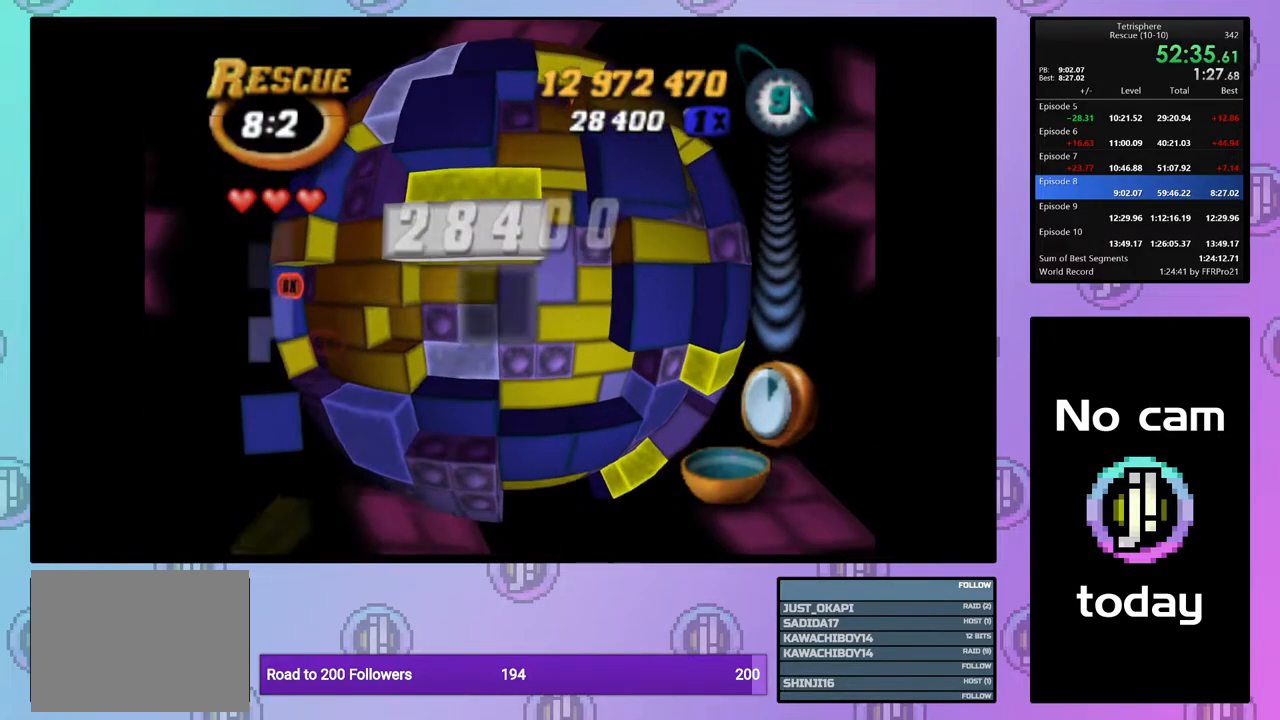
{"buttons": [], "right_stick": "center", "events": [[83, "DPAD_RIGHT", "down"], [167, "DPAD_RIGHT", "up"], [233, "DPAD_RIGHT", "down"], [317, "DPAD_RIGHT", "up"], [417, "DPAD_RIGHT", "down"], [483, "DPAD_RIGHT", "up"]]}
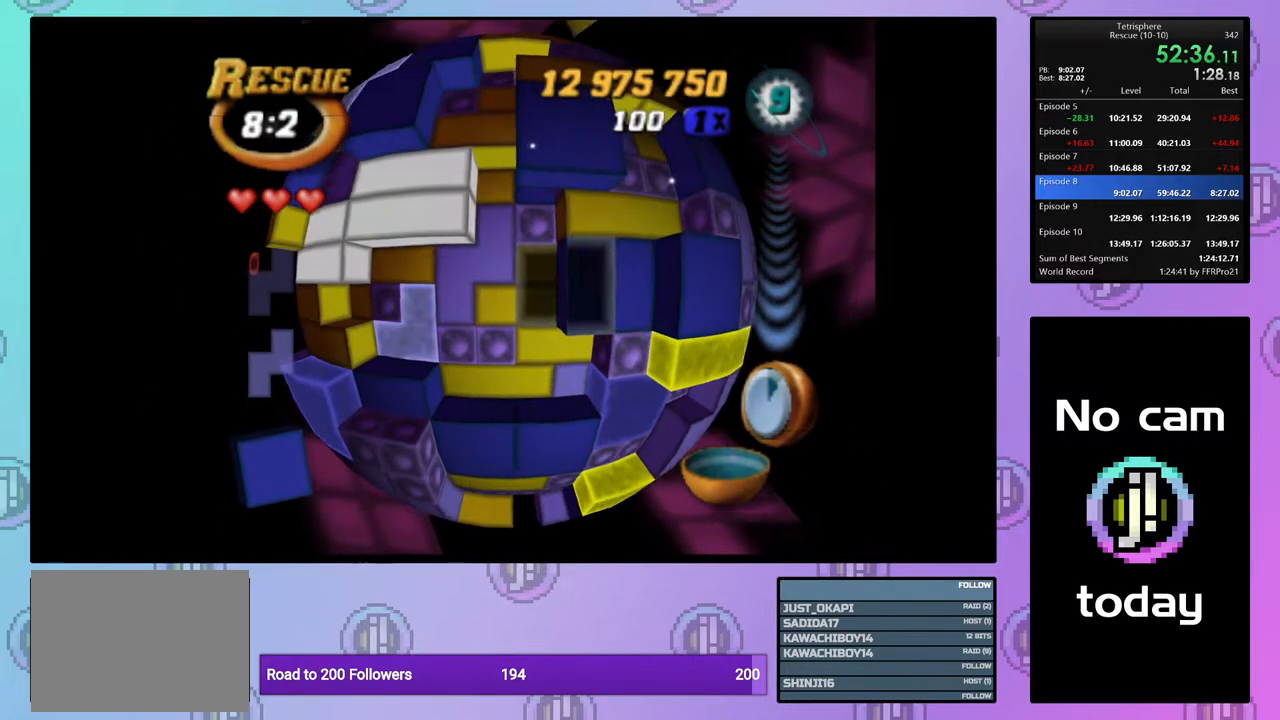
{"buttons": ["DPAD_LEFT"], "right_stick": "center", "events": [[100, "CROSS", "down"], [183, "DPAD_LEFT", "down"], [233, "CROSS", "up"], [267, "DPAD_LEFT", "up"], [350, "DPAD_LEFT", "down"], [433, "DPAD_LEFT", "up"], [500, "DPAD_LEFT", "down"]]}
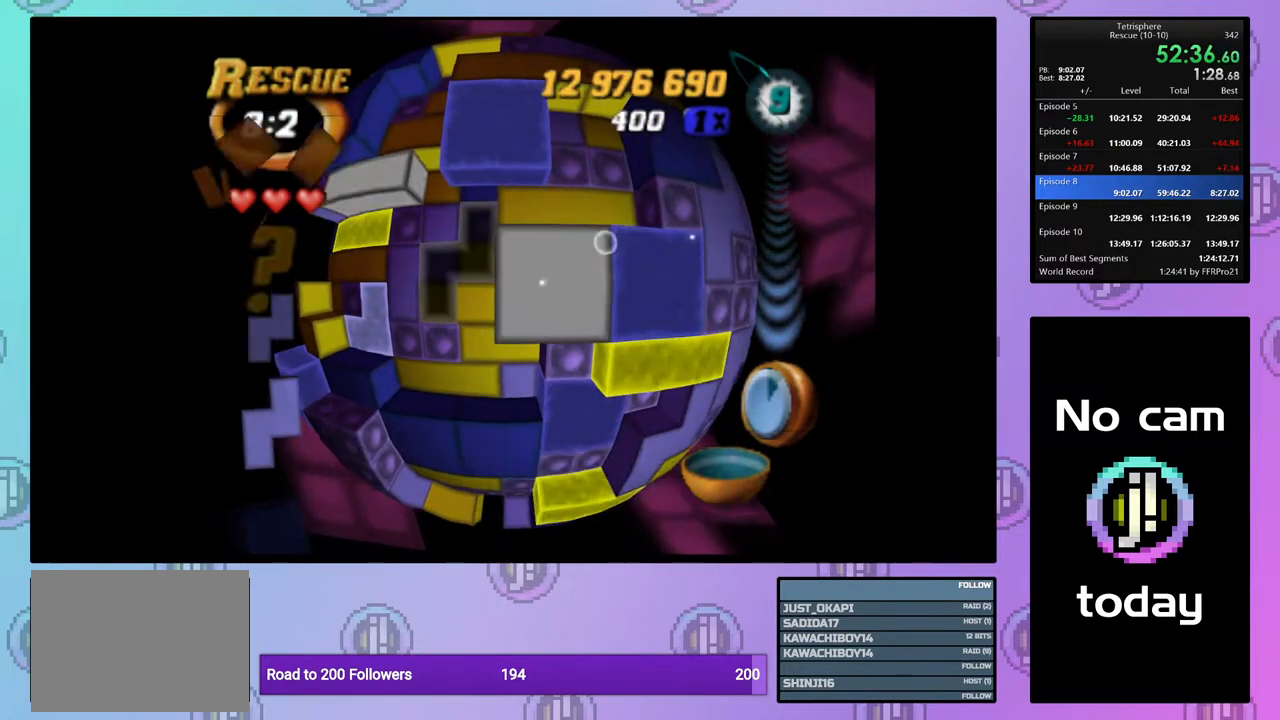
{"buttons": [], "right_stick": "center", "events": [[100, "DPAD_LEFT", "up"], [217, "CROSS", "down"], [333, "CROSS", "up"]]}
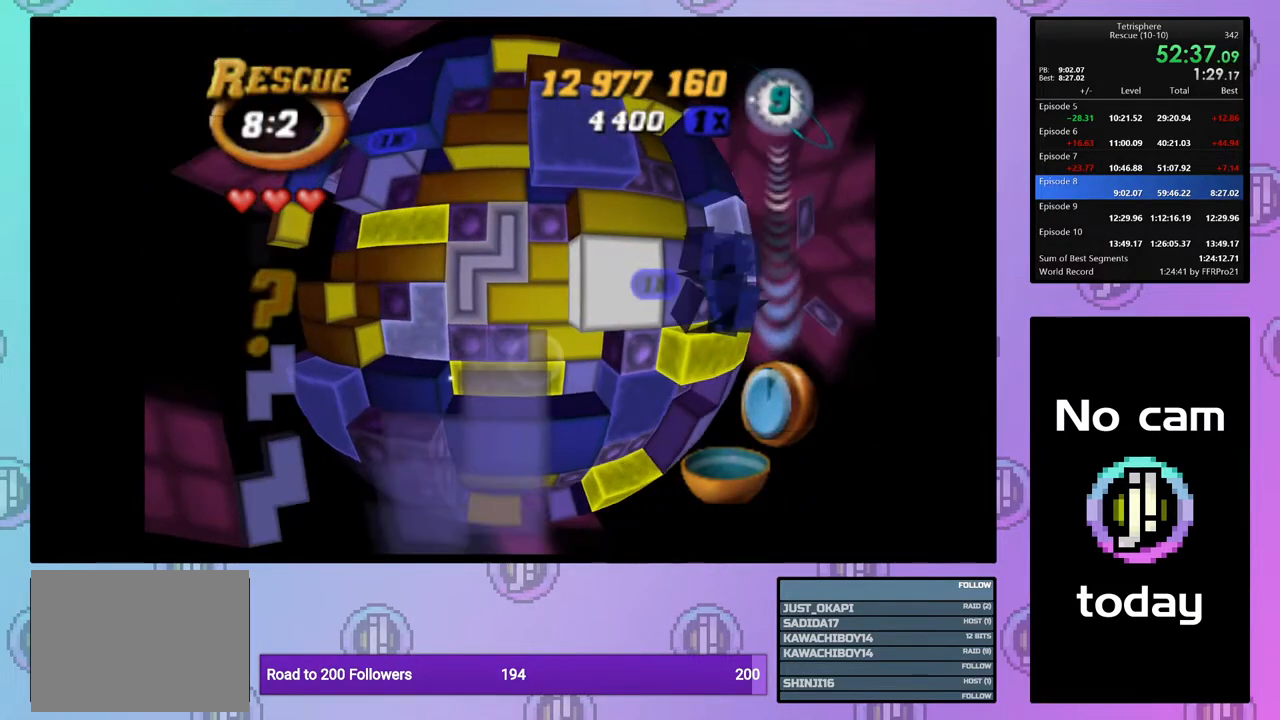
{"buttons": ["DPAD_LEFT"], "right_stick": "center", "events": [[67, "CROSS", "down"], [217, "CROSS", "up"], [333, "DPAD_LEFT", "down"], [383, "DPAD_LEFT", "up"], [467, "DPAD_LEFT", "down"]]}